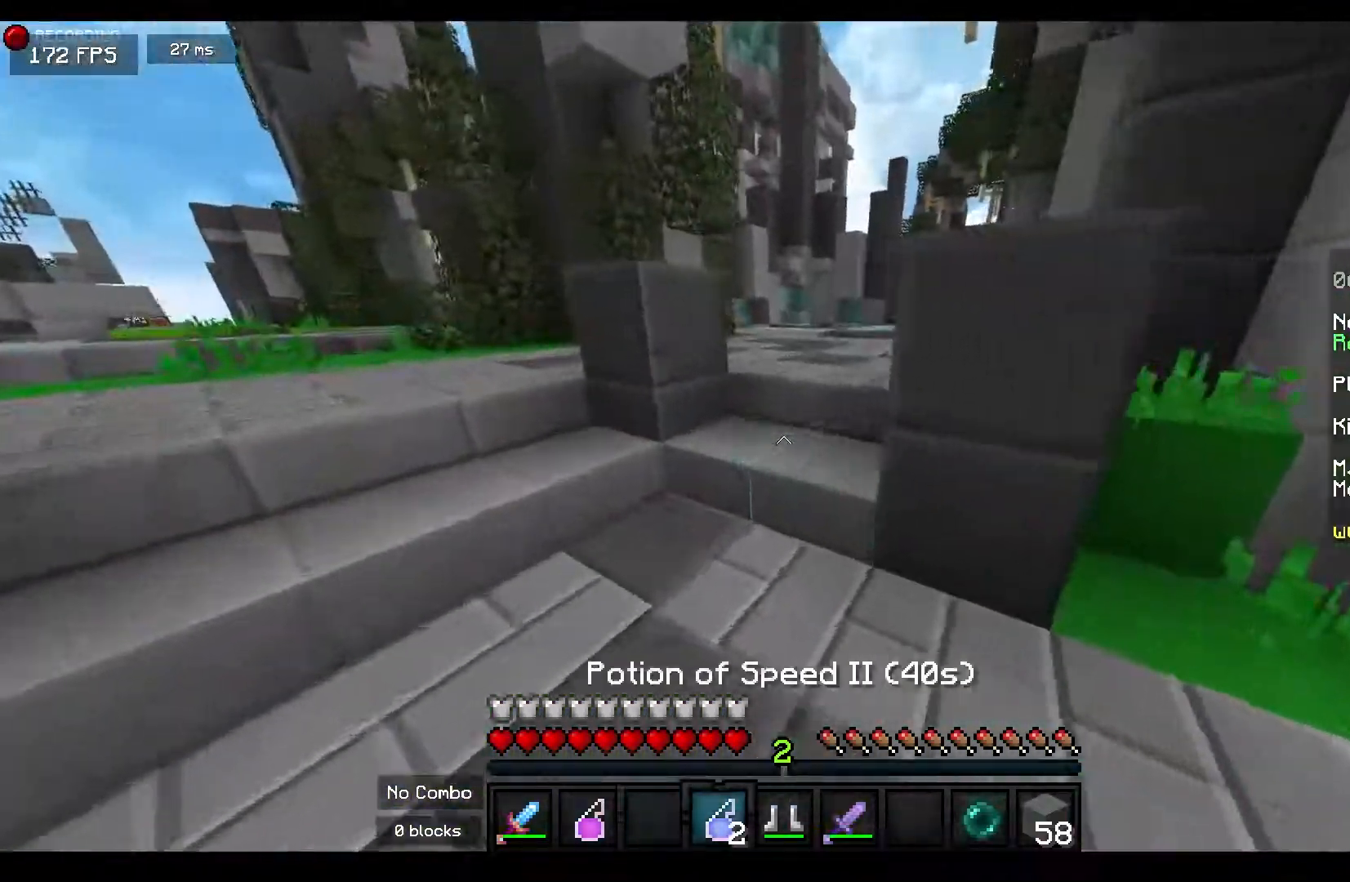
Gameplay with keyboard and mouse; each line is a JSON object with the keys and mouse buttons held at the frame after it. "events" lists presses ("down") and releases ("up") of "a", "d", "s", "space", "w", "mouse_left" and "mouse_right" between this image and that frame as [ms after this image, input, new state], when the widget could be followed in between. "mouse_left", "mouse_right" = the "left", "right" buttons of the "mouse" list. No other keys are recorded. Fast repeated clicks can show as one long hold. Mouse movement is not recorded.
{"keys": ["d", "w"], "mouse": [], "events": [[83, "a", "up"], [83, "mouse_left", "down"], [200, "d", "down"], [233, "mouse_left", "up"], [283, "mouse_left", "down"], [417, "mouse_left", "up"]]}
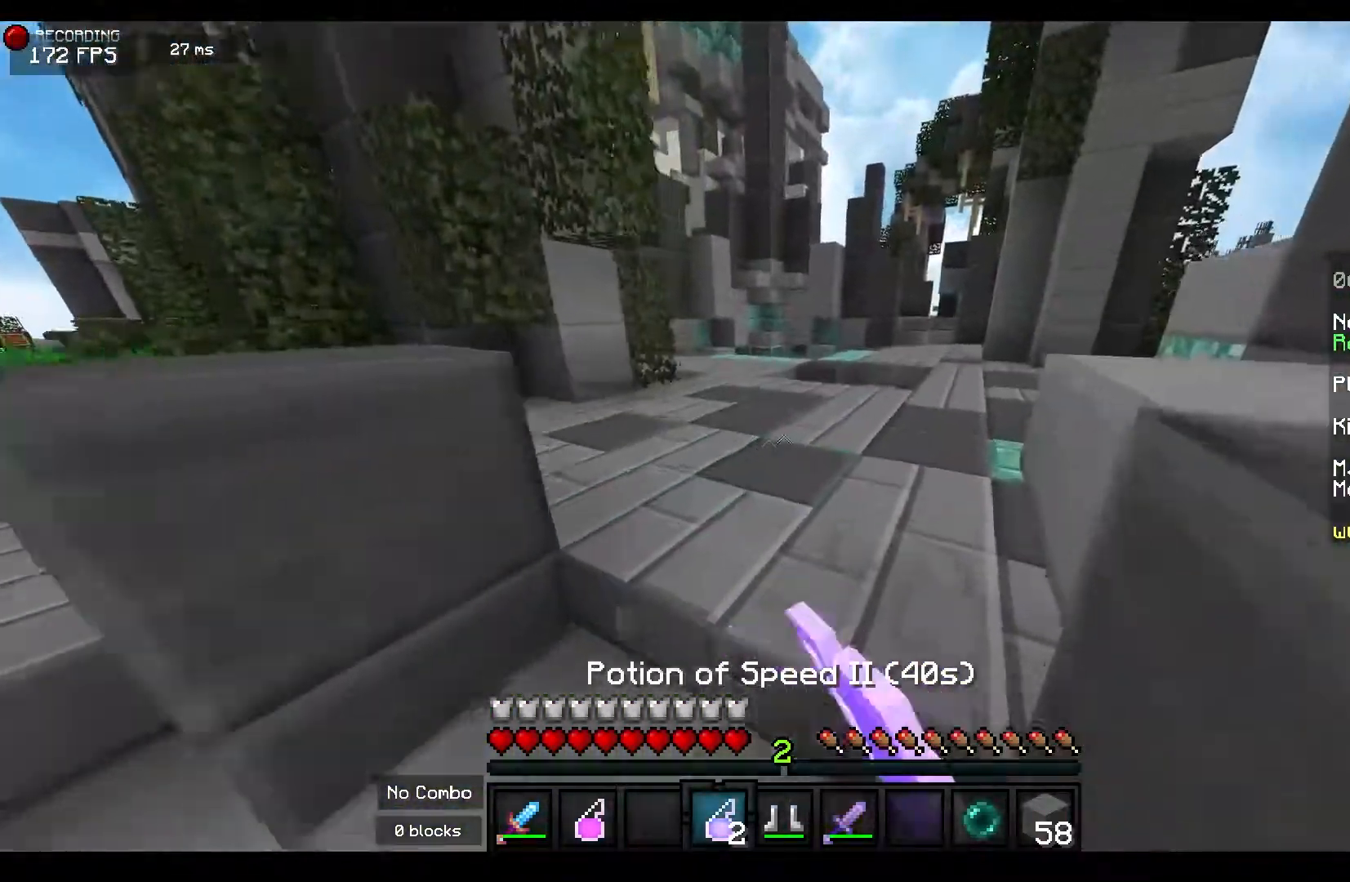
{"keys": ["a", "w"], "mouse": [], "events": [[17, "d", "up"], [33, "space", "down"], [83, "mouse_left", "down"], [117, "d", "down"], [200, "mouse_left", "up"], [233, "space", "up"], [400, "d", "up"], [500, "a", "down"]]}
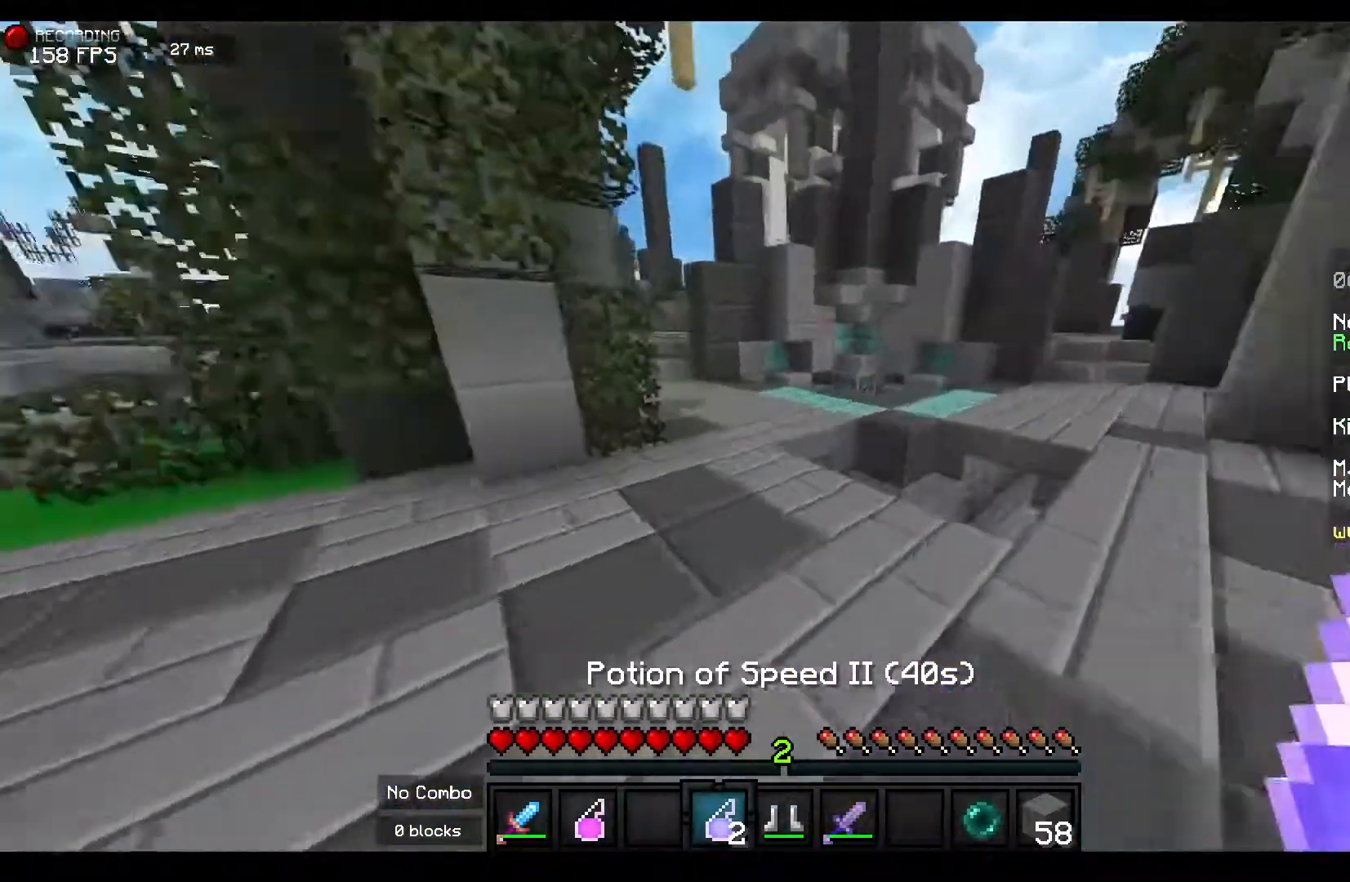
{"keys": ["d"], "mouse": ["left"], "events": [[33, "mouse_left", "down"], [67, "w", "up"], [183, "mouse_left", "up"], [400, "mouse_left", "down"], [417, "d", "down"], [433, "a", "up"]]}
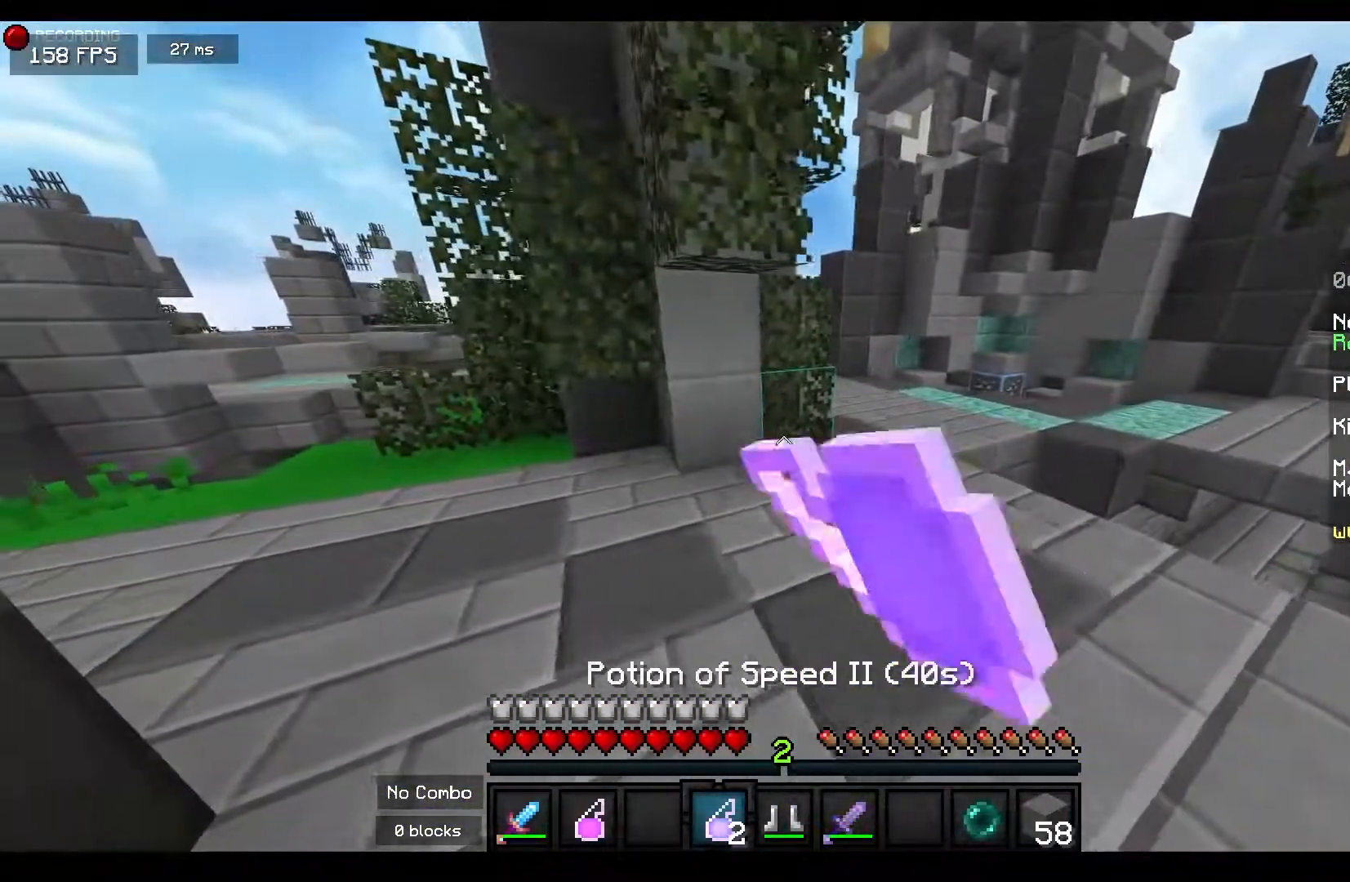
{"keys": ["a", "w"], "mouse": [], "events": [[67, "mouse_left", "up"], [133, "w", "down"], [217, "mouse_right", "down"], [333, "mouse_right", "up"], [383, "d", "up"], [500, "a", "down"]]}
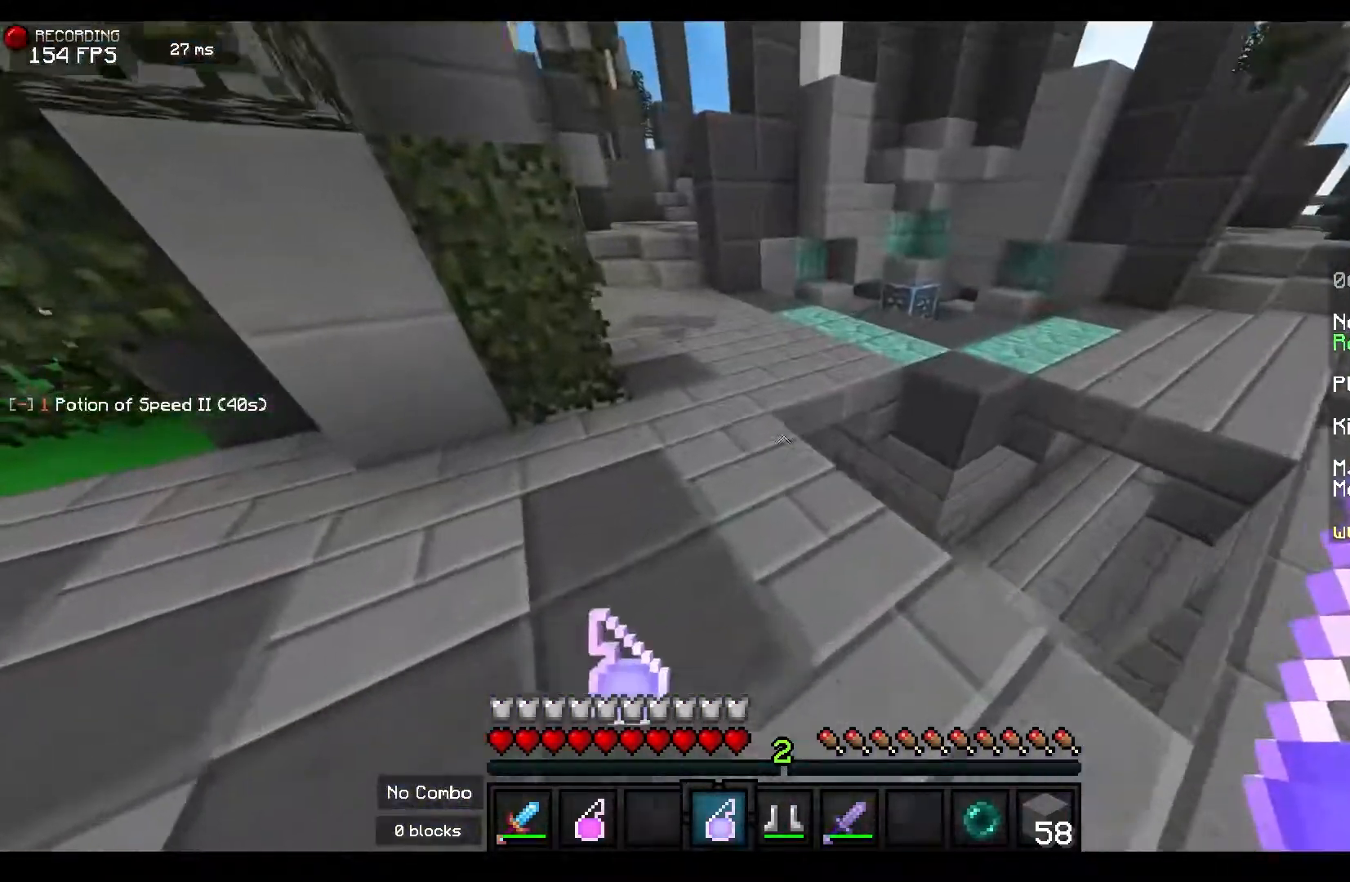
{"keys": ["w"], "mouse": [], "events": [[183, "a", "up"]]}
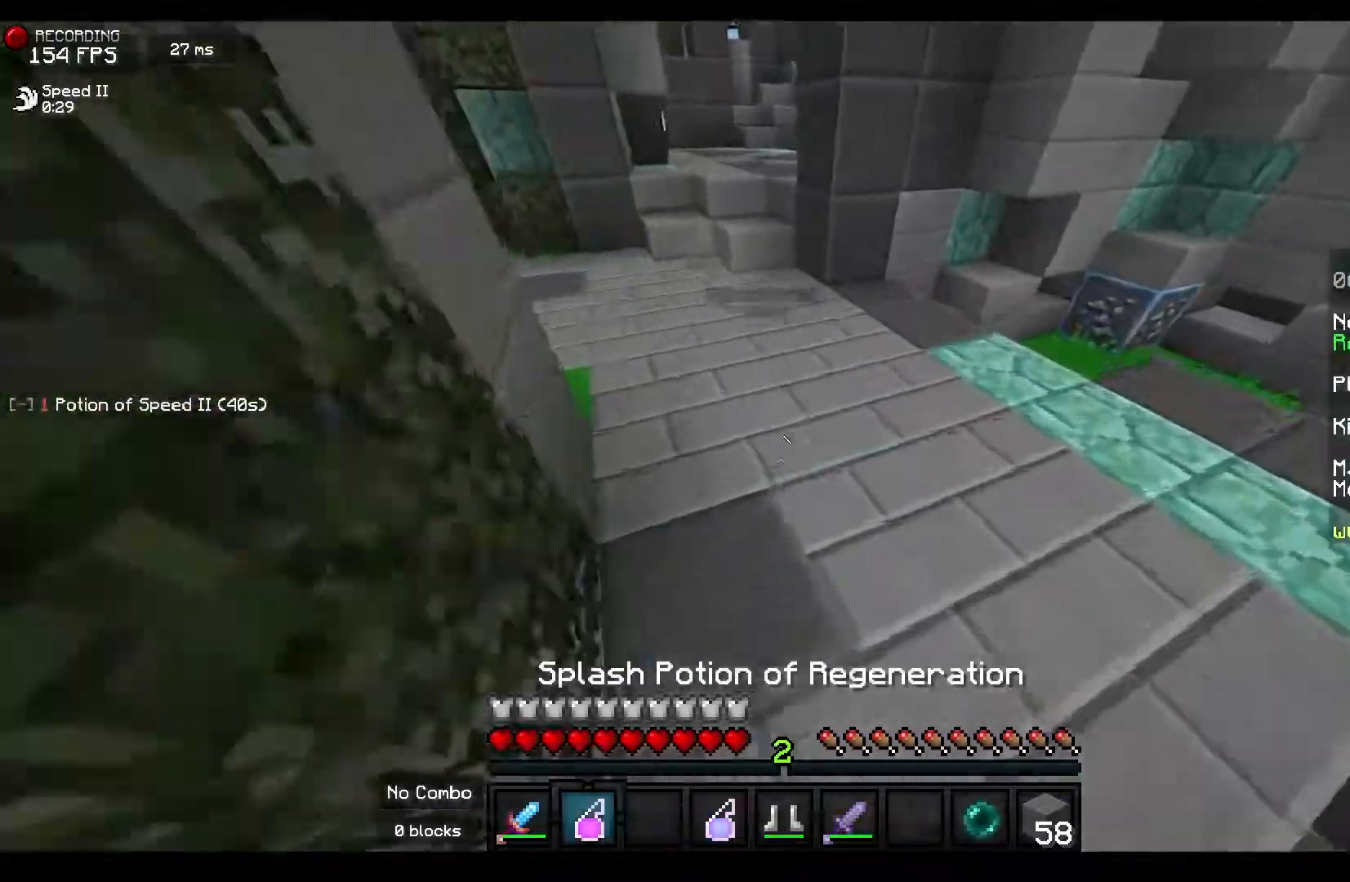
{"keys": ["a", "w"], "mouse": ["left"], "events": [[117, "mouse_right", "down"], [267, "mouse_right", "up"], [283, "a", "down"], [500, "mouse_left", "down"]]}
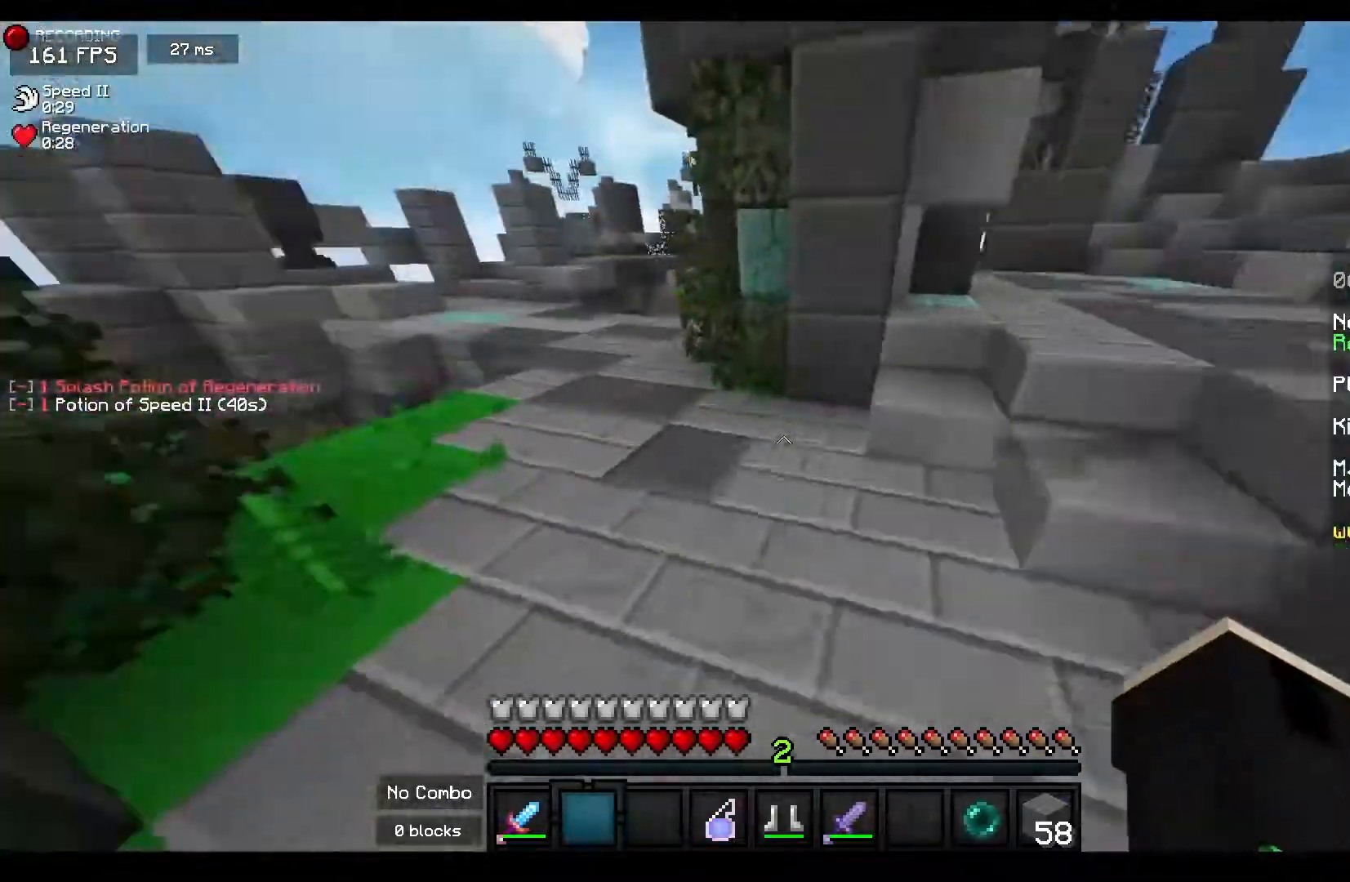
{"keys": ["a", "w"], "mouse": [], "events": [[133, "mouse_left", "up"]]}
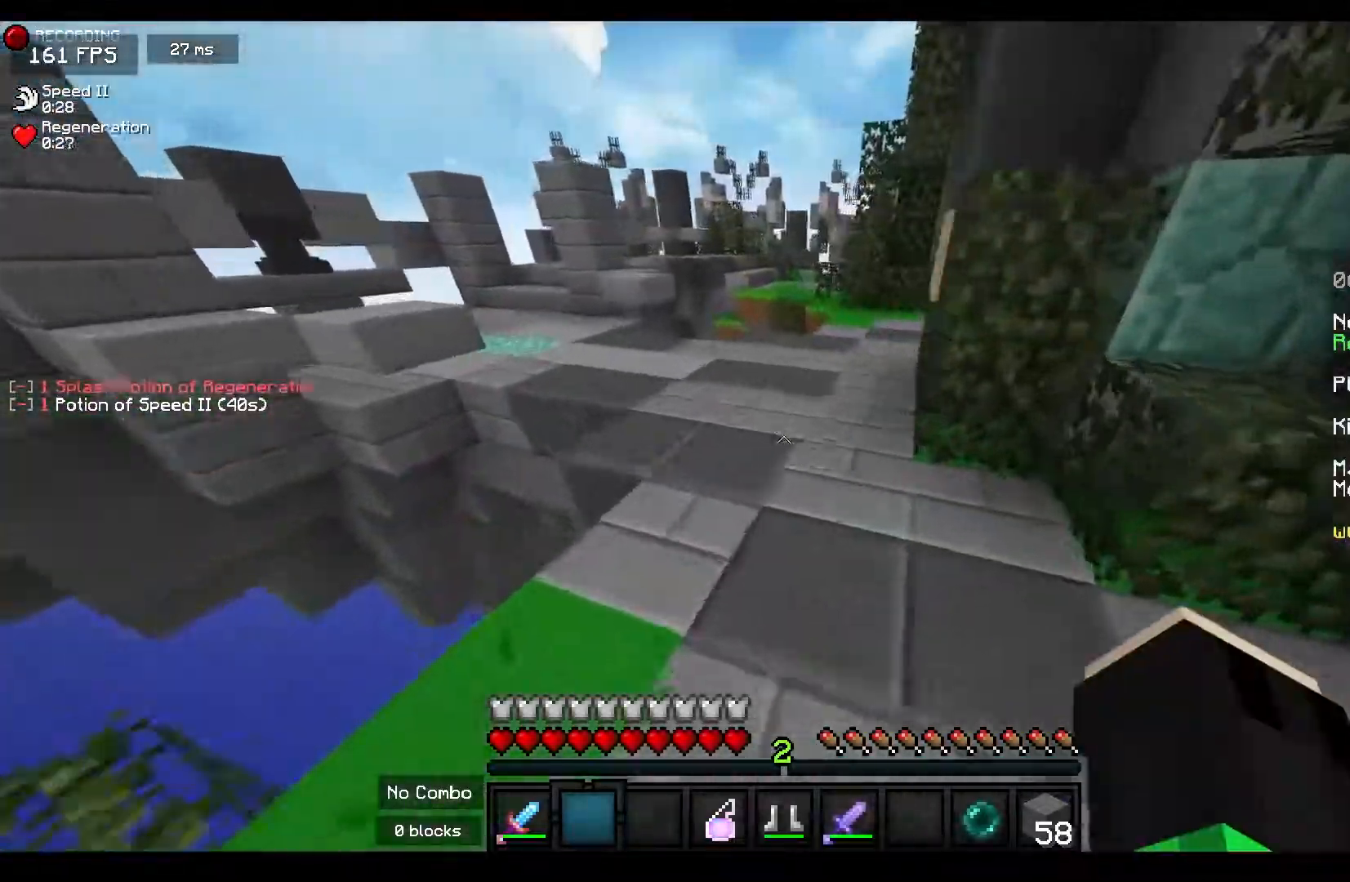
{"keys": ["w"], "mouse": [], "events": [[17, "a", "up"], [167, "a", "down"], [233, "mouse_left", "down"], [367, "mouse_left", "up"], [400, "a", "up"]]}
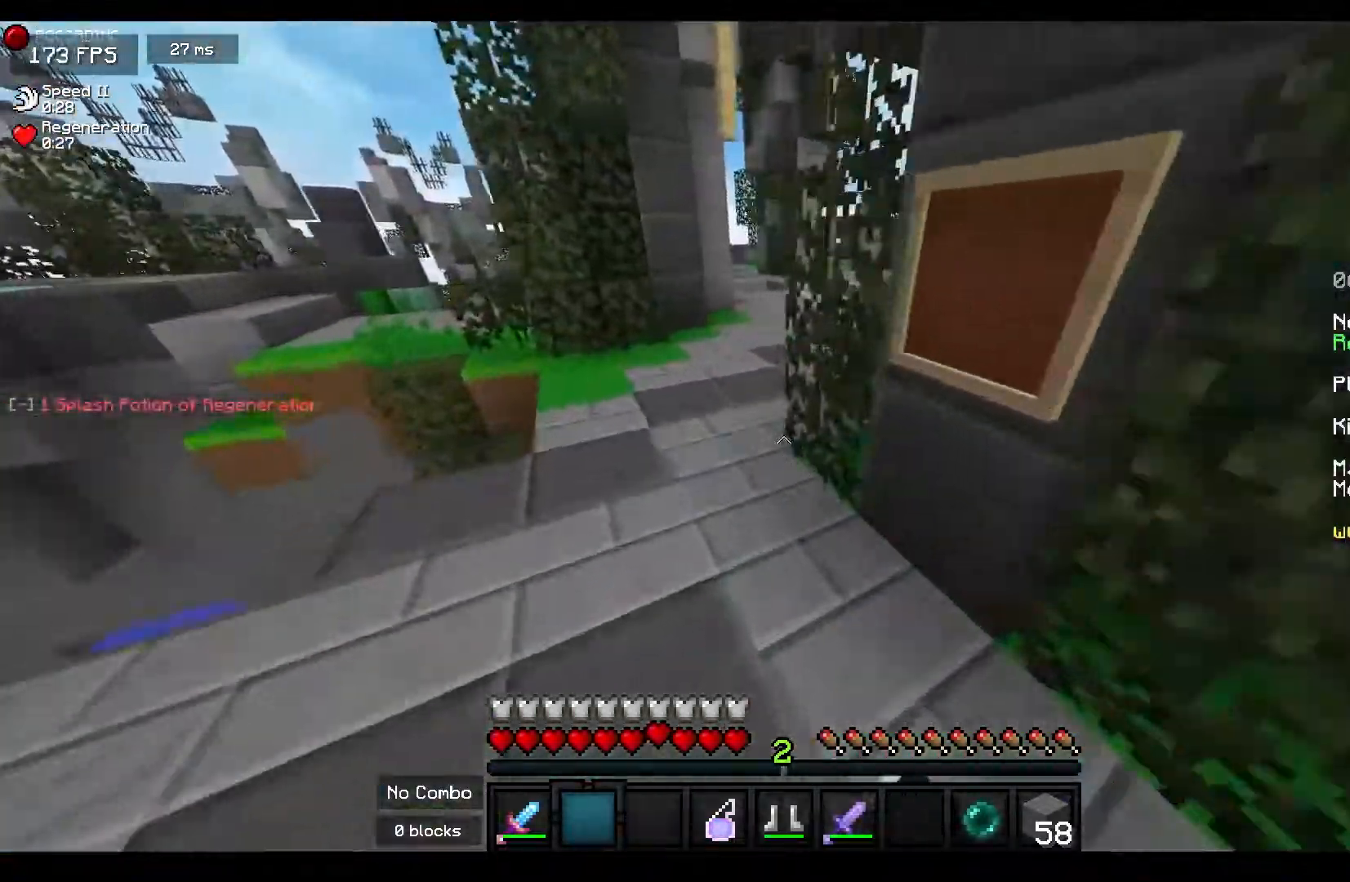
{"keys": ["w"], "mouse": [], "events": [[33, "a", "down"], [167, "a", "up"], [250, "a", "down"], [433, "a", "up"]]}
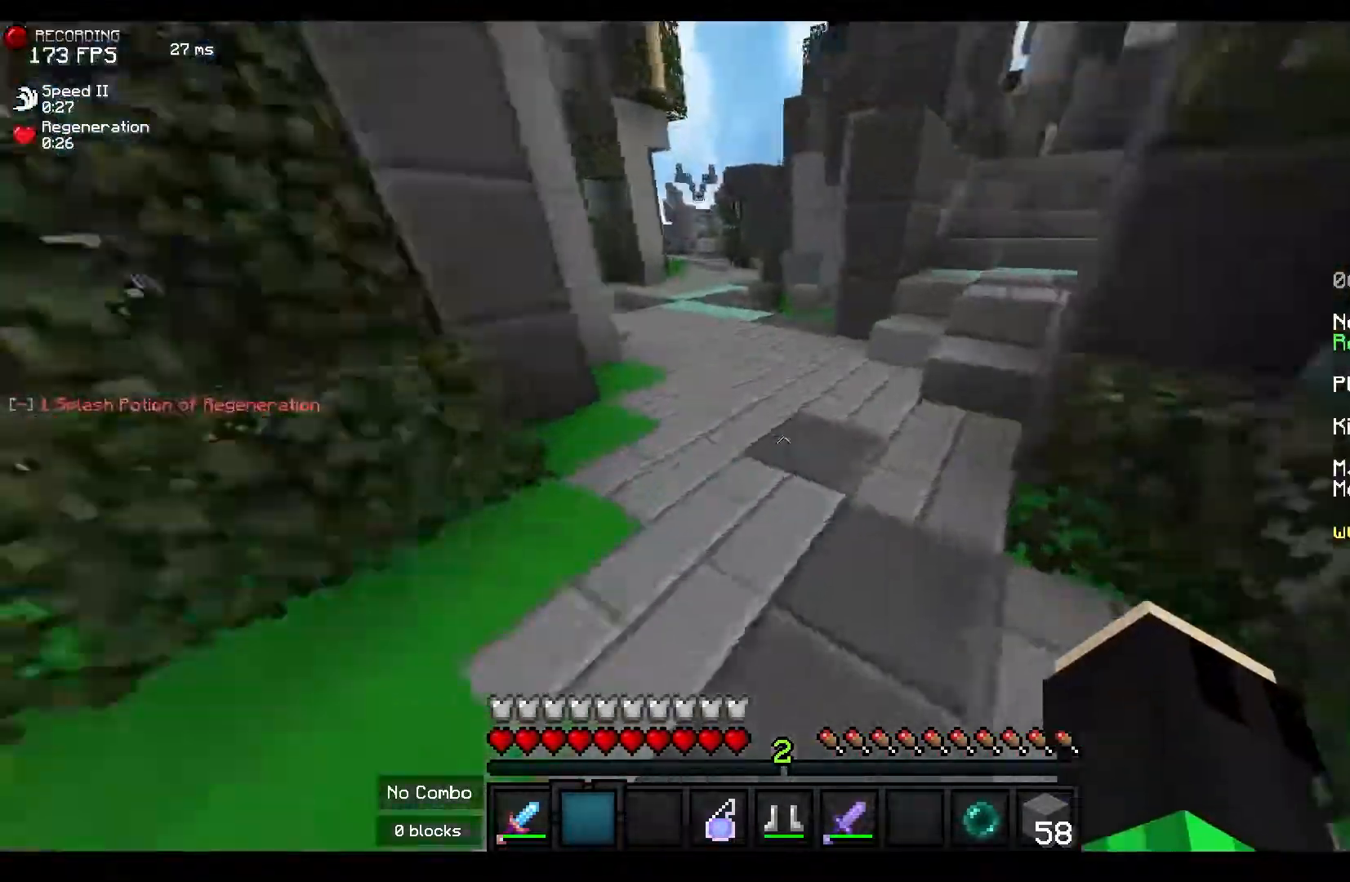
{"keys": ["w"], "mouse": [], "events": [[67, "mouse_left", "down"], [200, "mouse_left", "up"]]}
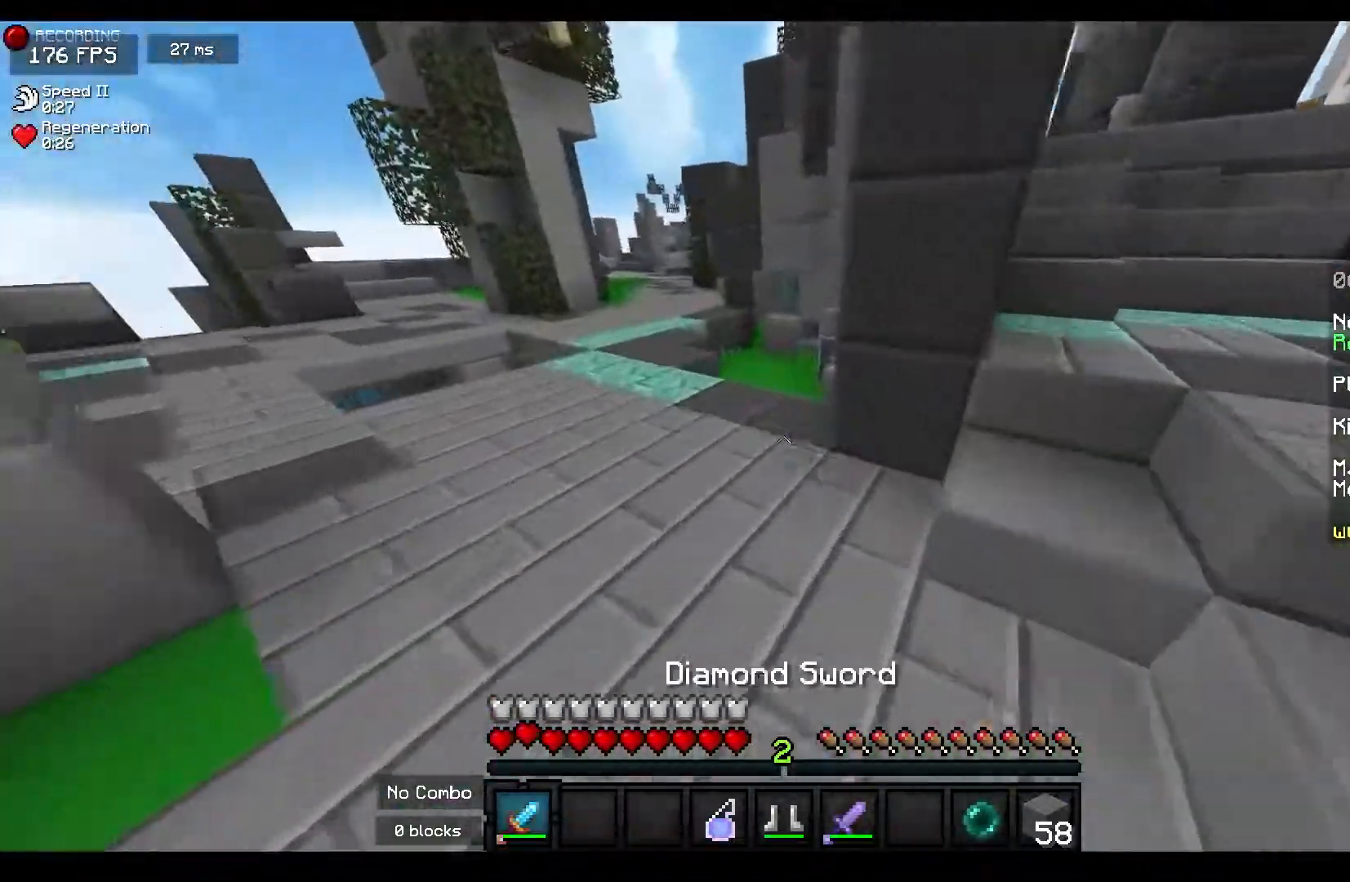
{"keys": ["d", "w"], "mouse": ["left"], "events": [[117, "a", "down"], [117, "mouse_left", "down"], [267, "mouse_left", "up"], [300, "a", "up"], [367, "mouse_left", "down"], [417, "d", "down"]]}
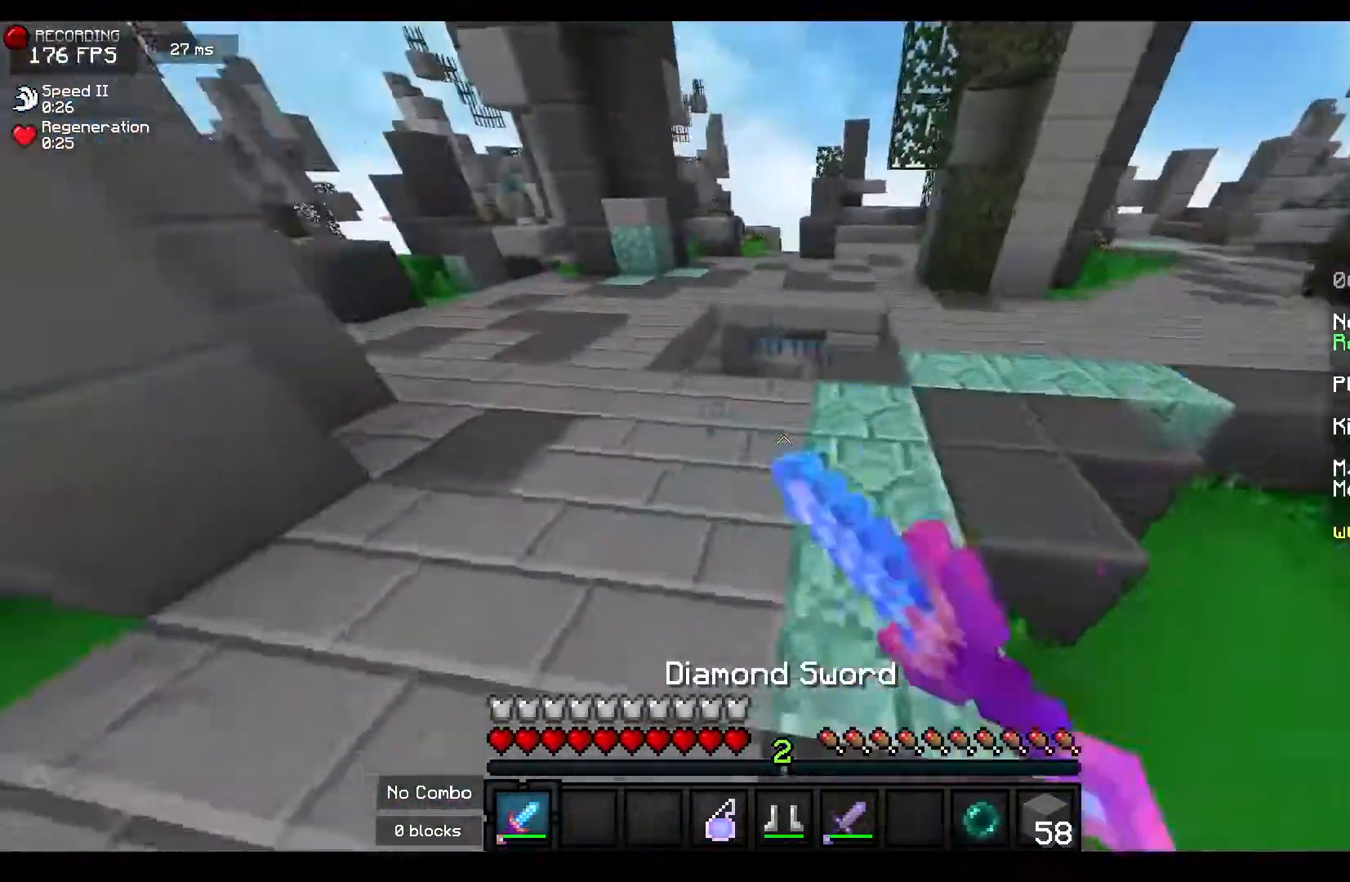
{"keys": ["d", "w"], "mouse": [], "events": [[33, "mouse_left", "up"], [67, "d", "up"], [183, "d", "down"]]}
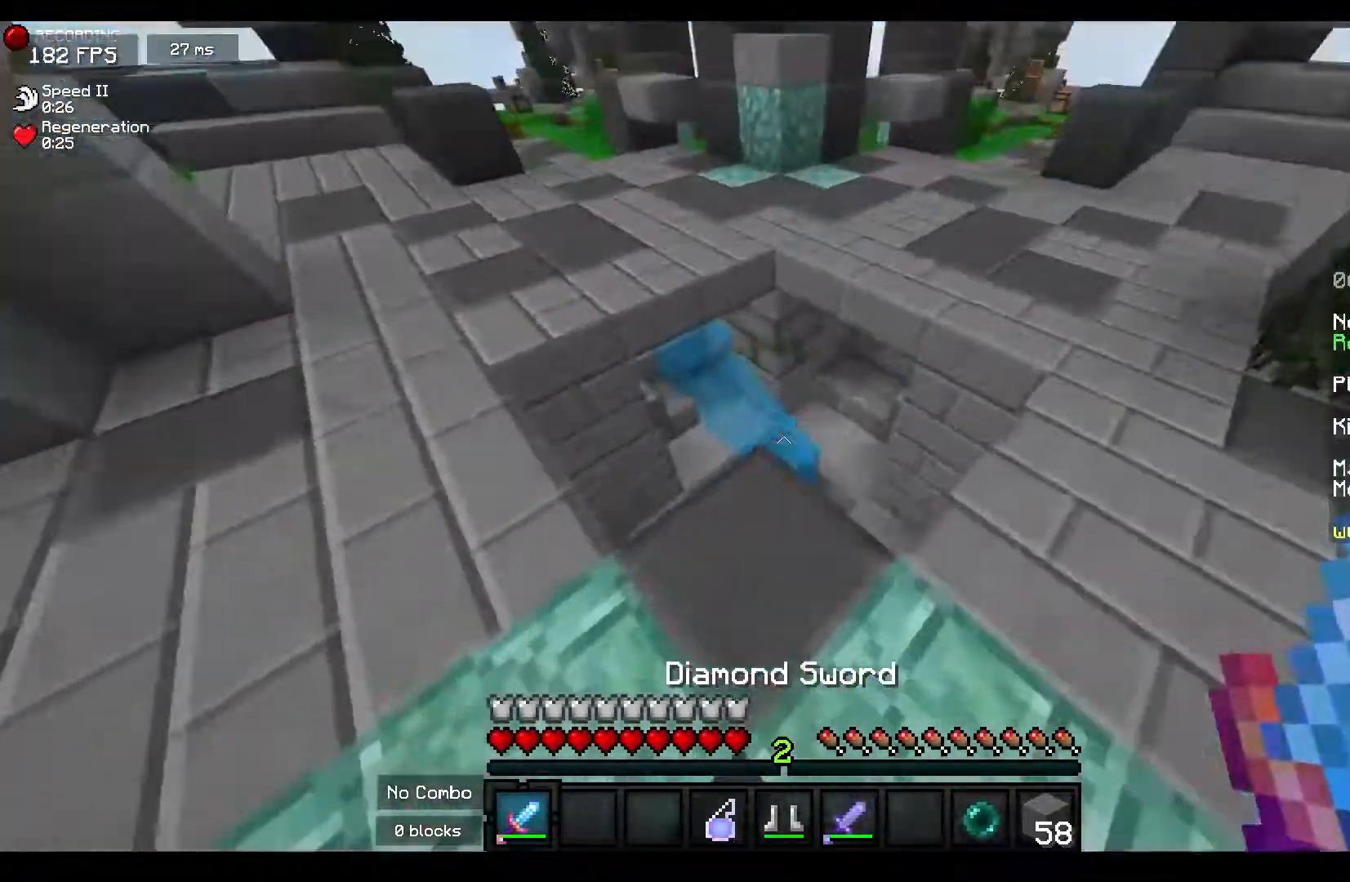
{"keys": ["d", "s"], "mouse": ["left"], "events": [[167, "mouse_left", "down"], [200, "w", "up"], [333, "mouse_left", "up"], [483, "s", "down"], [500, "mouse_left", "down"]]}
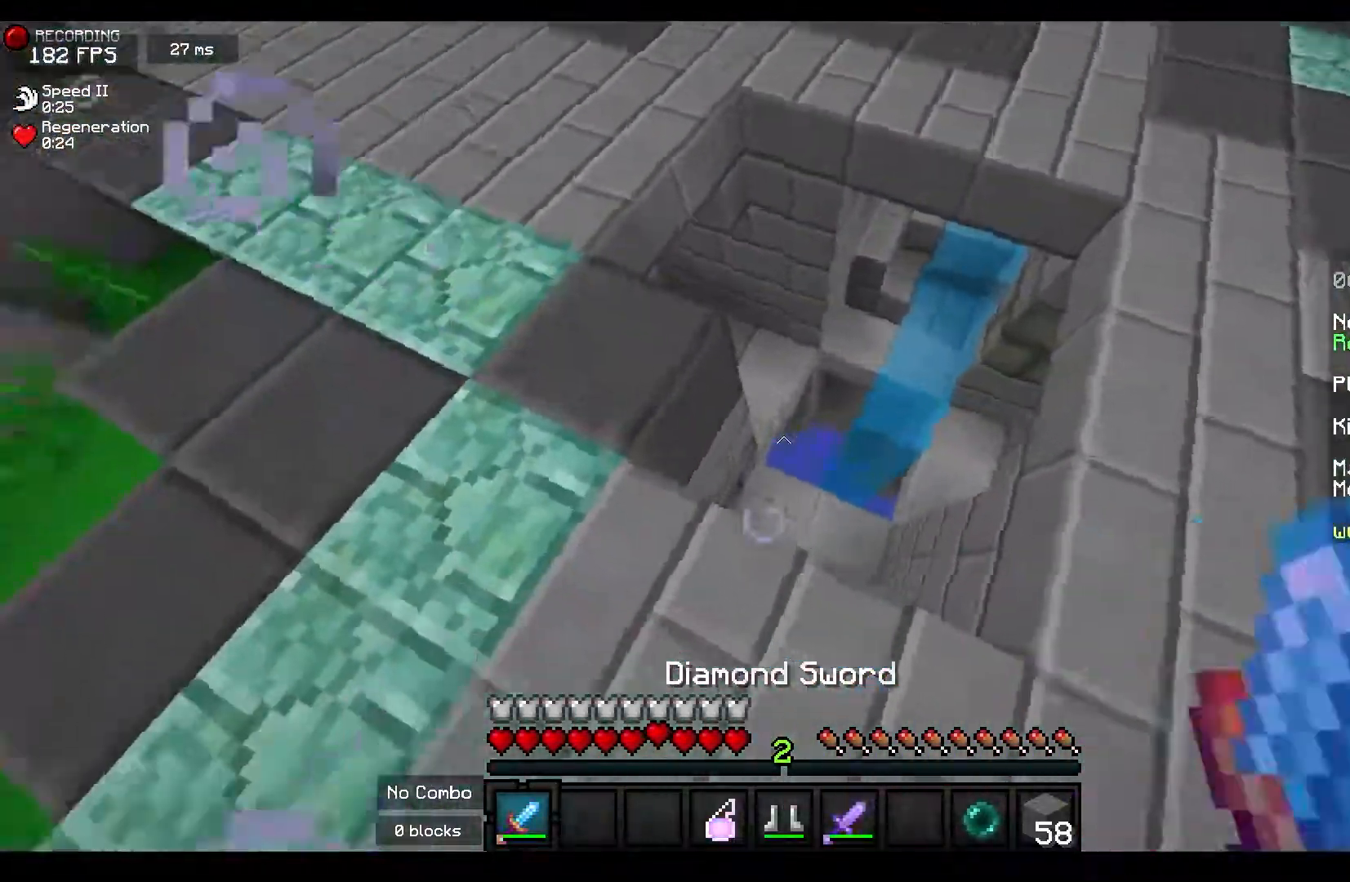
{"keys": ["d", "s"], "mouse": [], "events": [[133, "mouse_left", "up"]]}
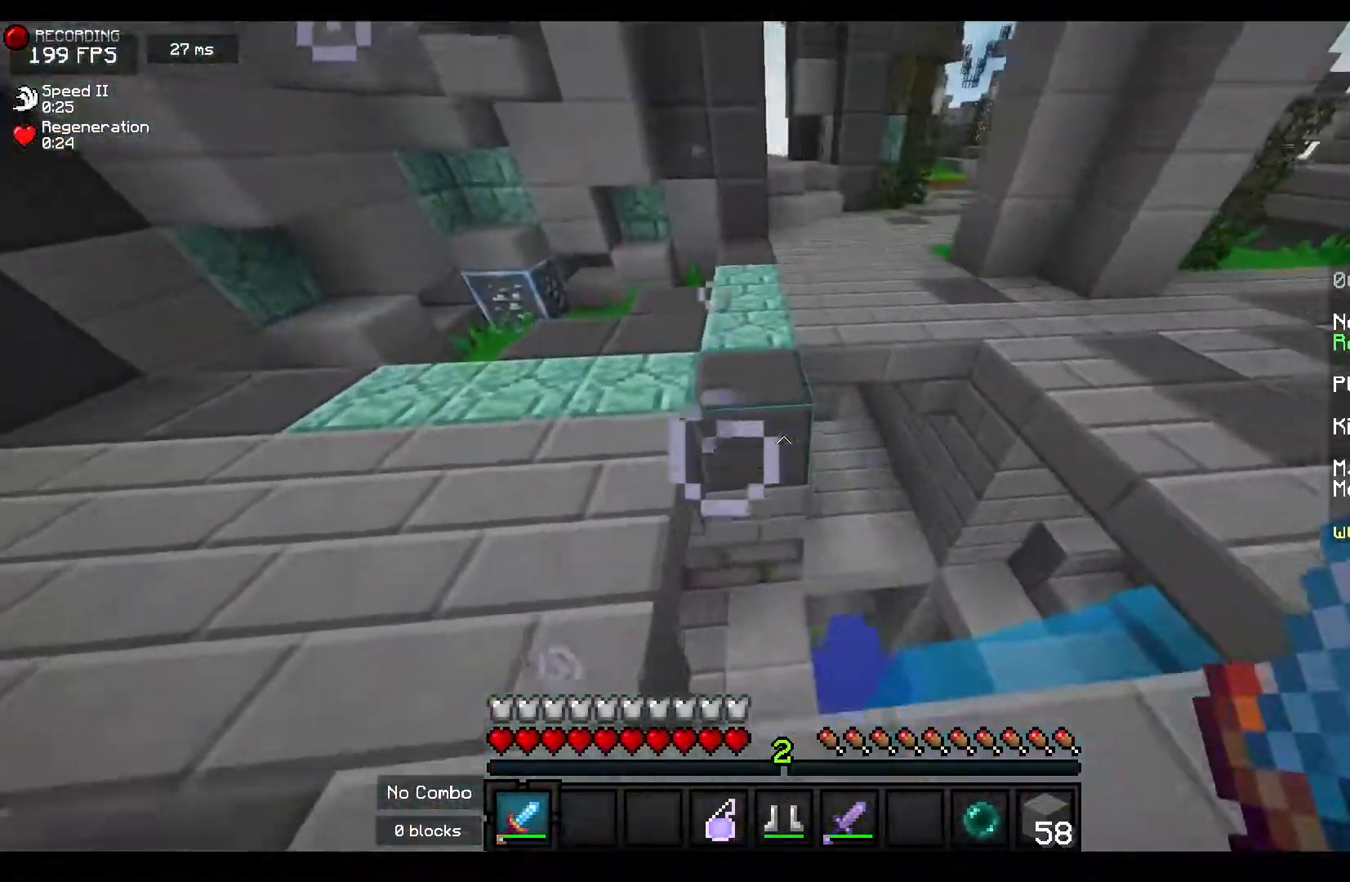
{"keys": ["d"], "mouse": [], "events": [[100, "d", "up"], [383, "s", "up"], [450, "d", "down"]]}
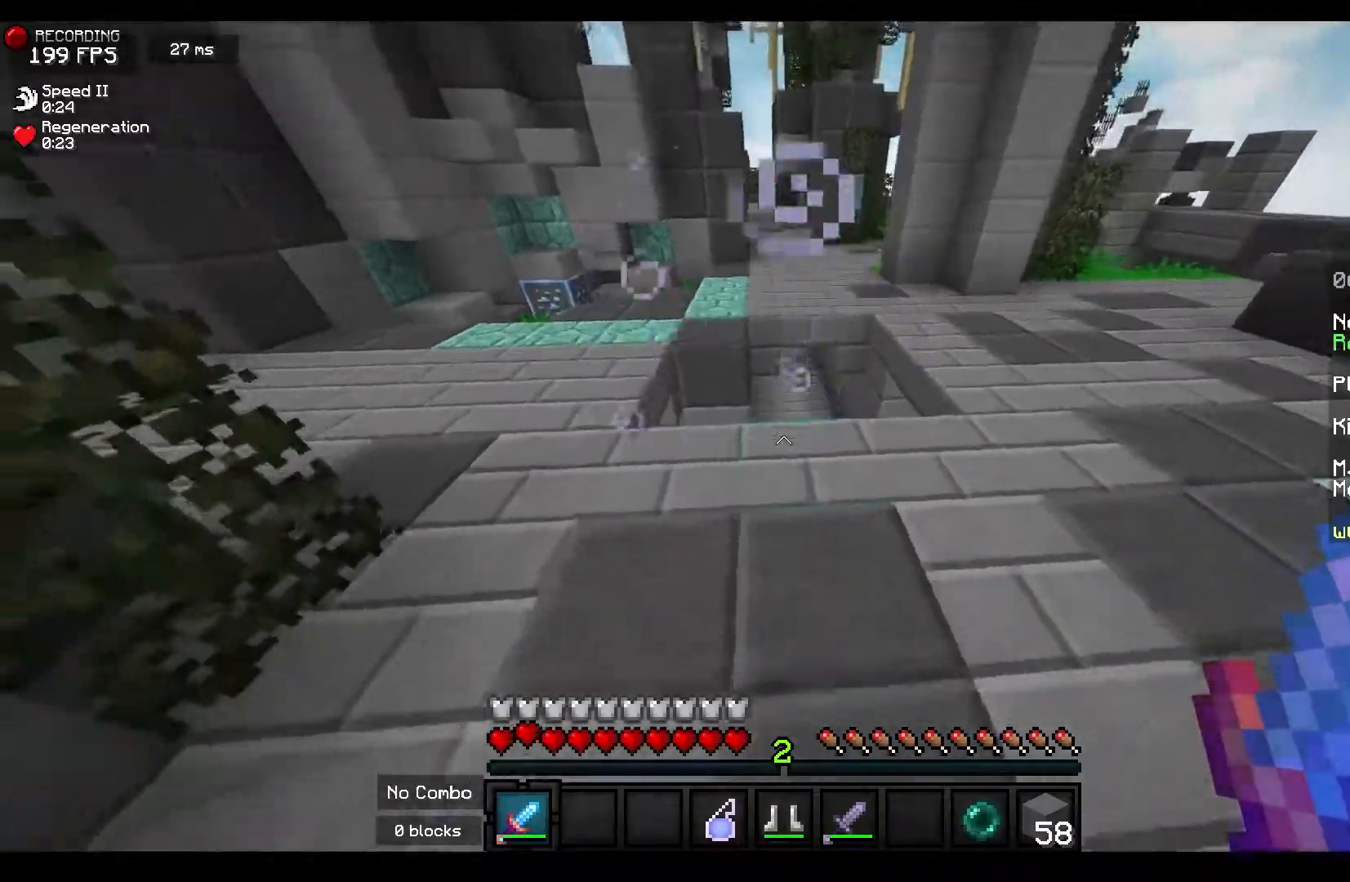
{"keys": ["w"], "mouse": [], "events": [[67, "d", "up"], [200, "mouse_left", "down"], [233, "w", "down"], [367, "mouse_left", "up"]]}
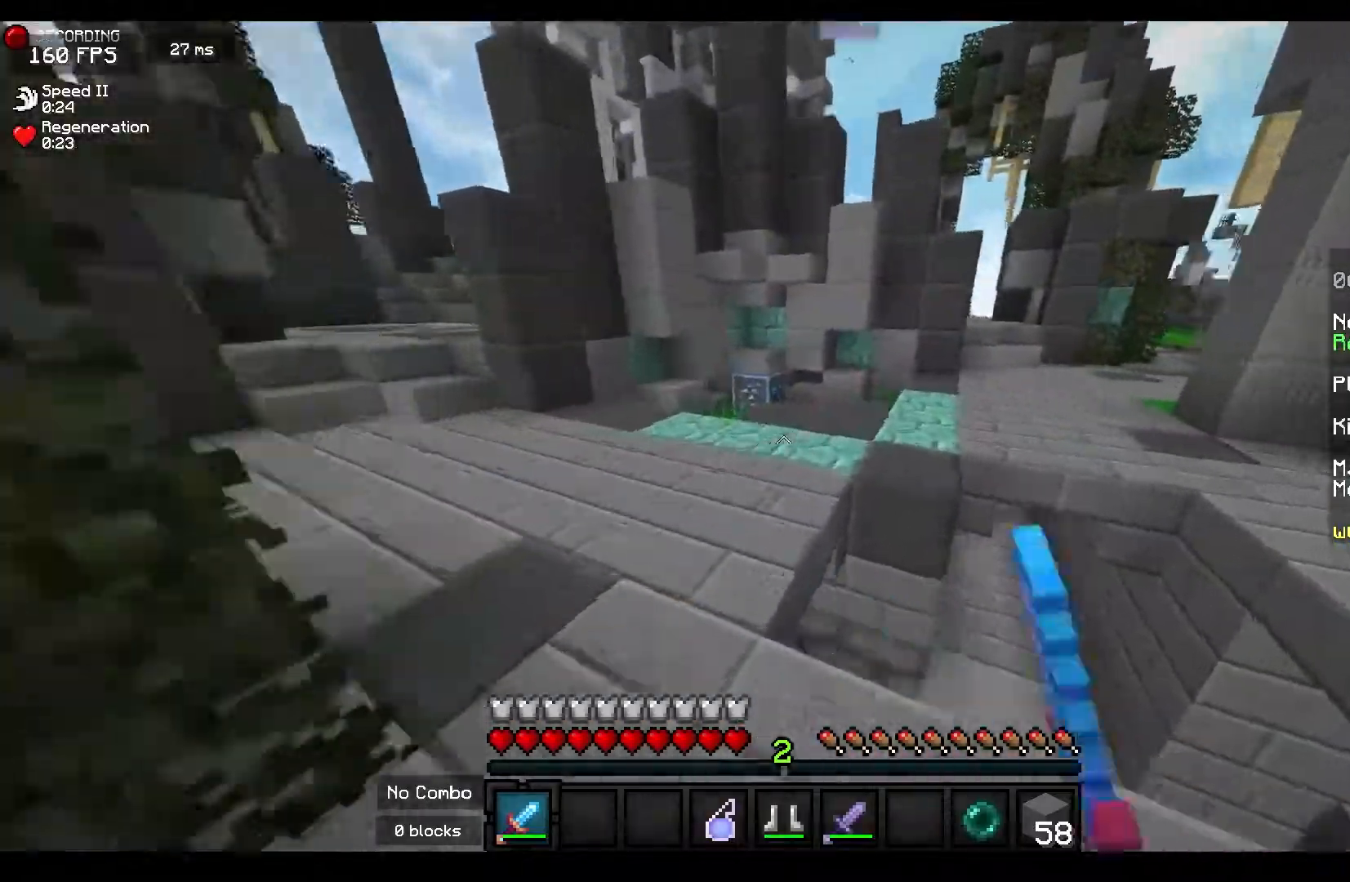
{"keys": ["d", "w"], "mouse": ["left"], "events": [[117, "space", "down"], [250, "d", "down"], [333, "mouse_left", "down"], [333, "space", "up"]]}
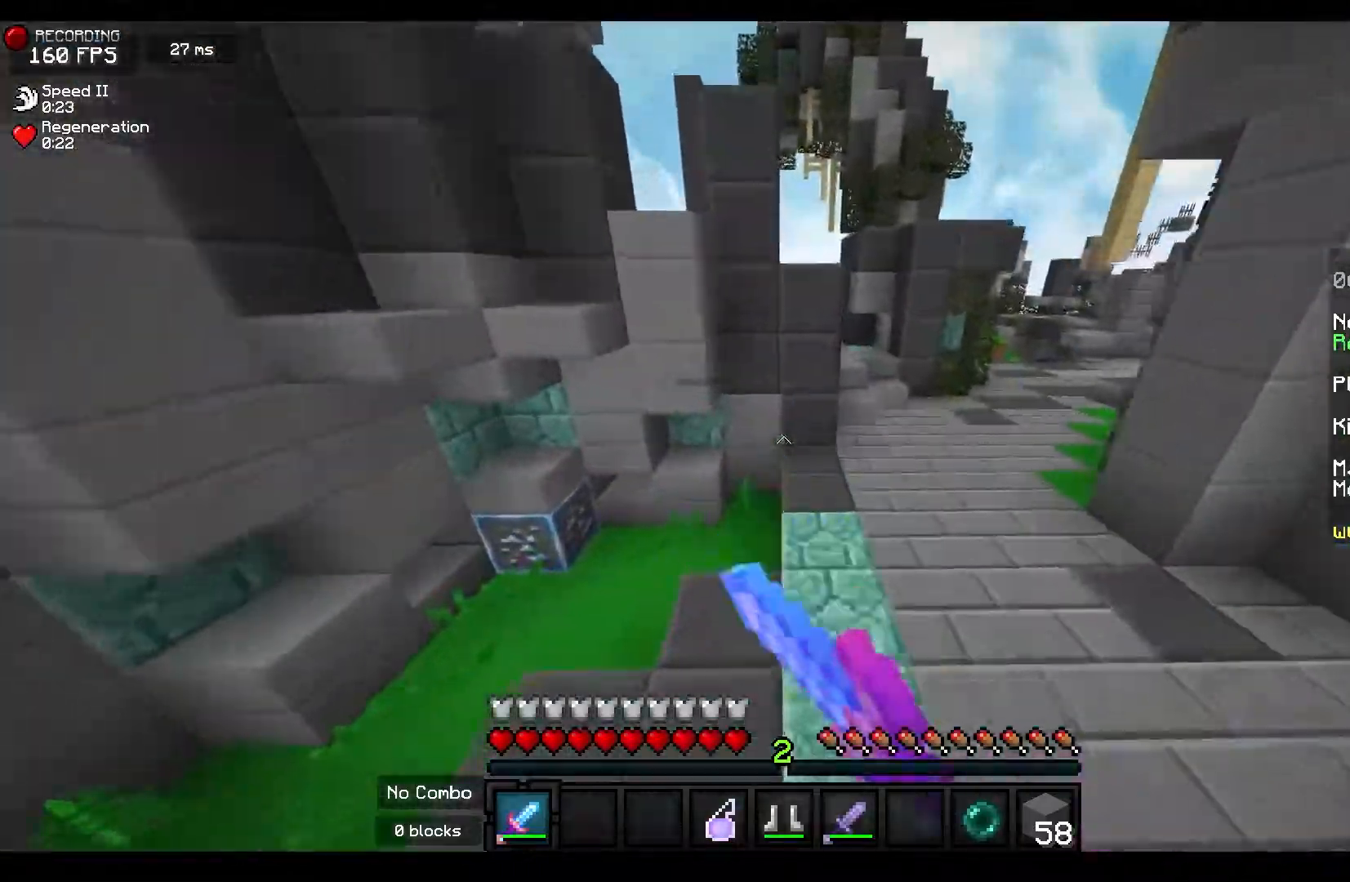
{"keys": ["w"], "mouse": ["left"], "events": [[17, "mouse_left", "up"], [100, "mouse_left", "down"], [267, "mouse_left", "up"], [383, "mouse_left", "down"], [467, "d", "up"]]}
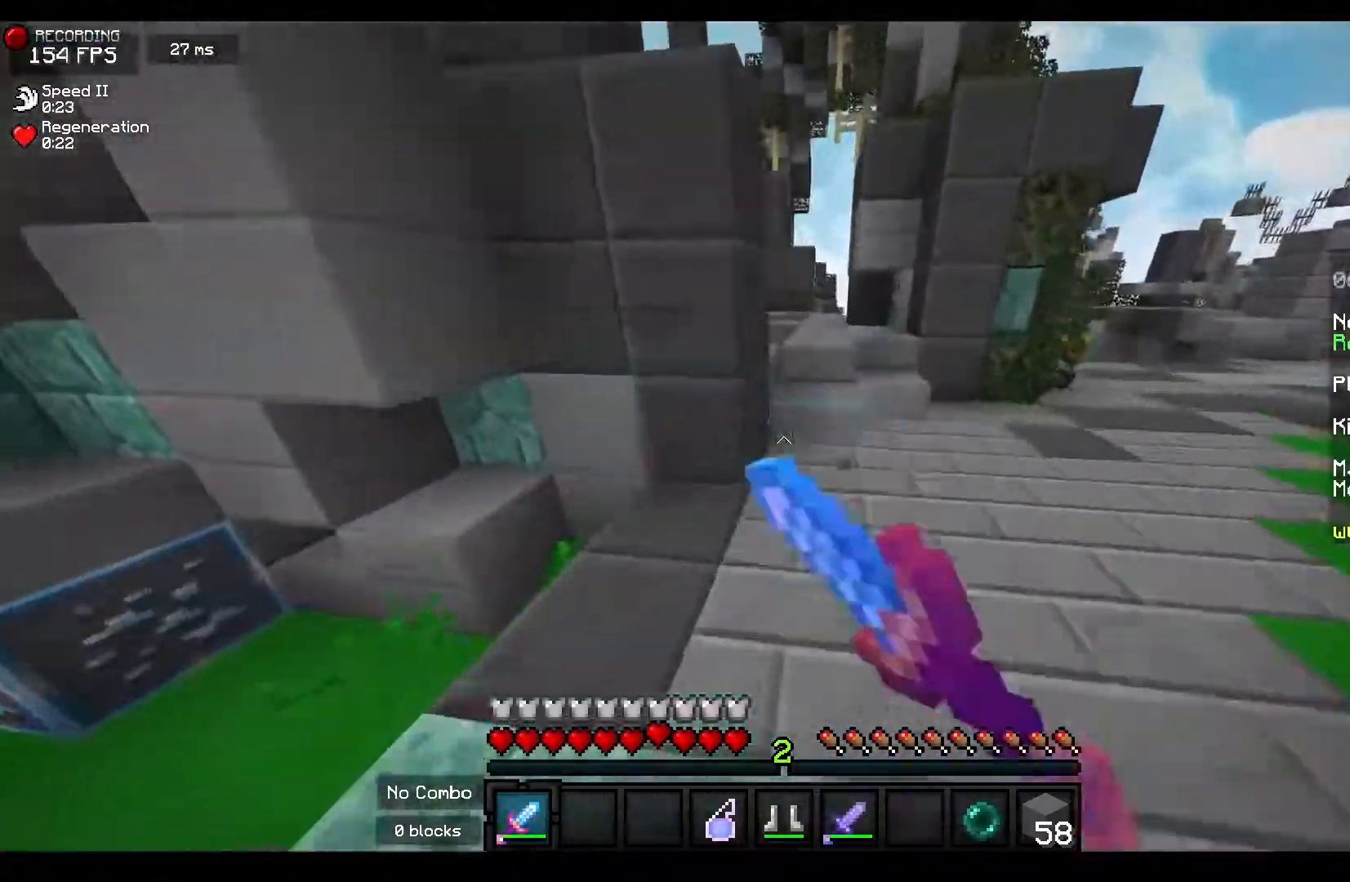
{"keys": ["d", "space", "w"], "mouse": [], "events": [[33, "mouse_left", "up"], [67, "d", "down"], [283, "d", "up"], [350, "d", "down"], [350, "space", "down"]]}
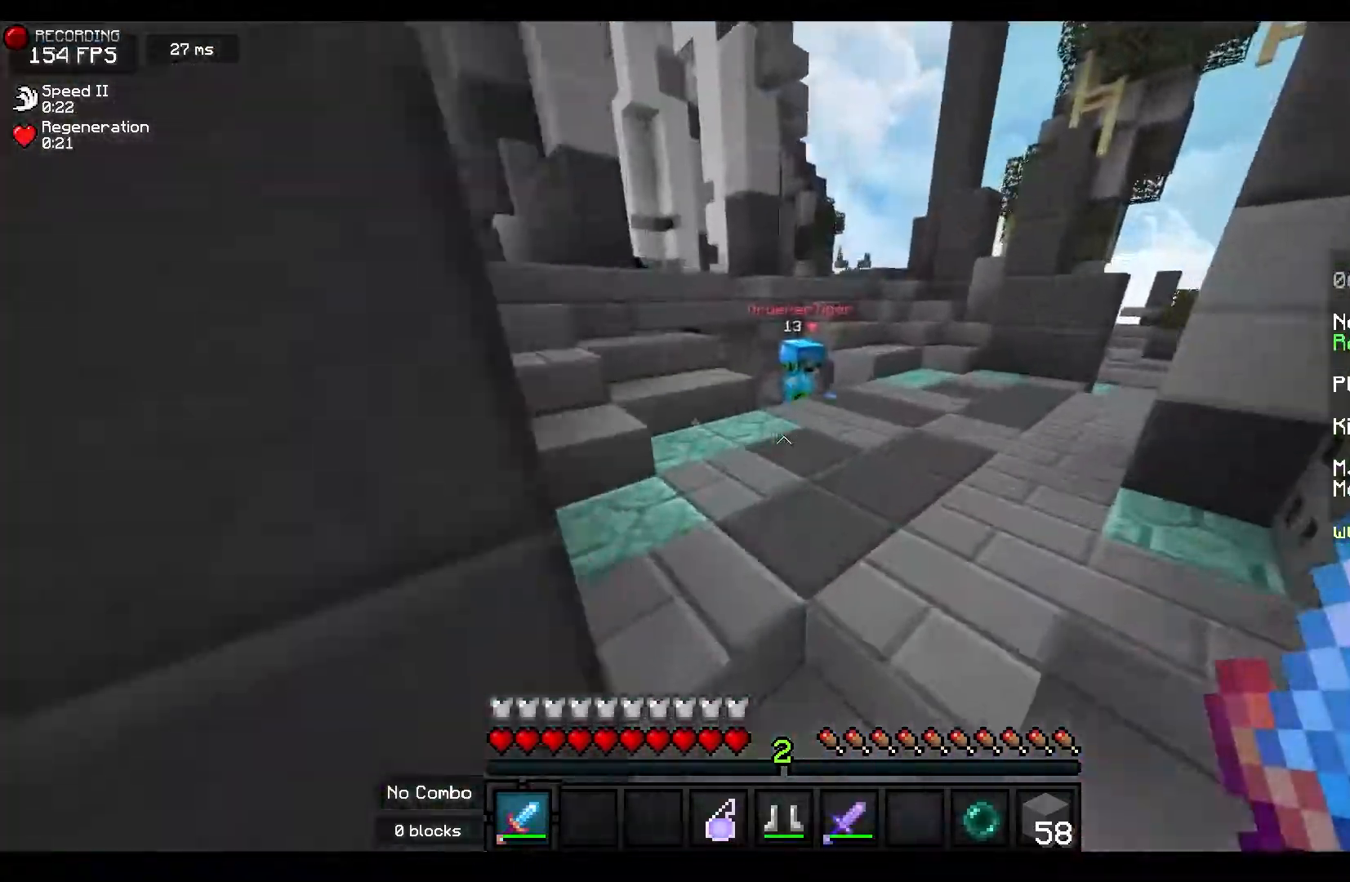
{"keys": ["a", "w"], "mouse": ["left"], "events": [[33, "space", "up"], [67, "mouse_left", "down"], [117, "d", "up"], [317, "a", "down"]]}
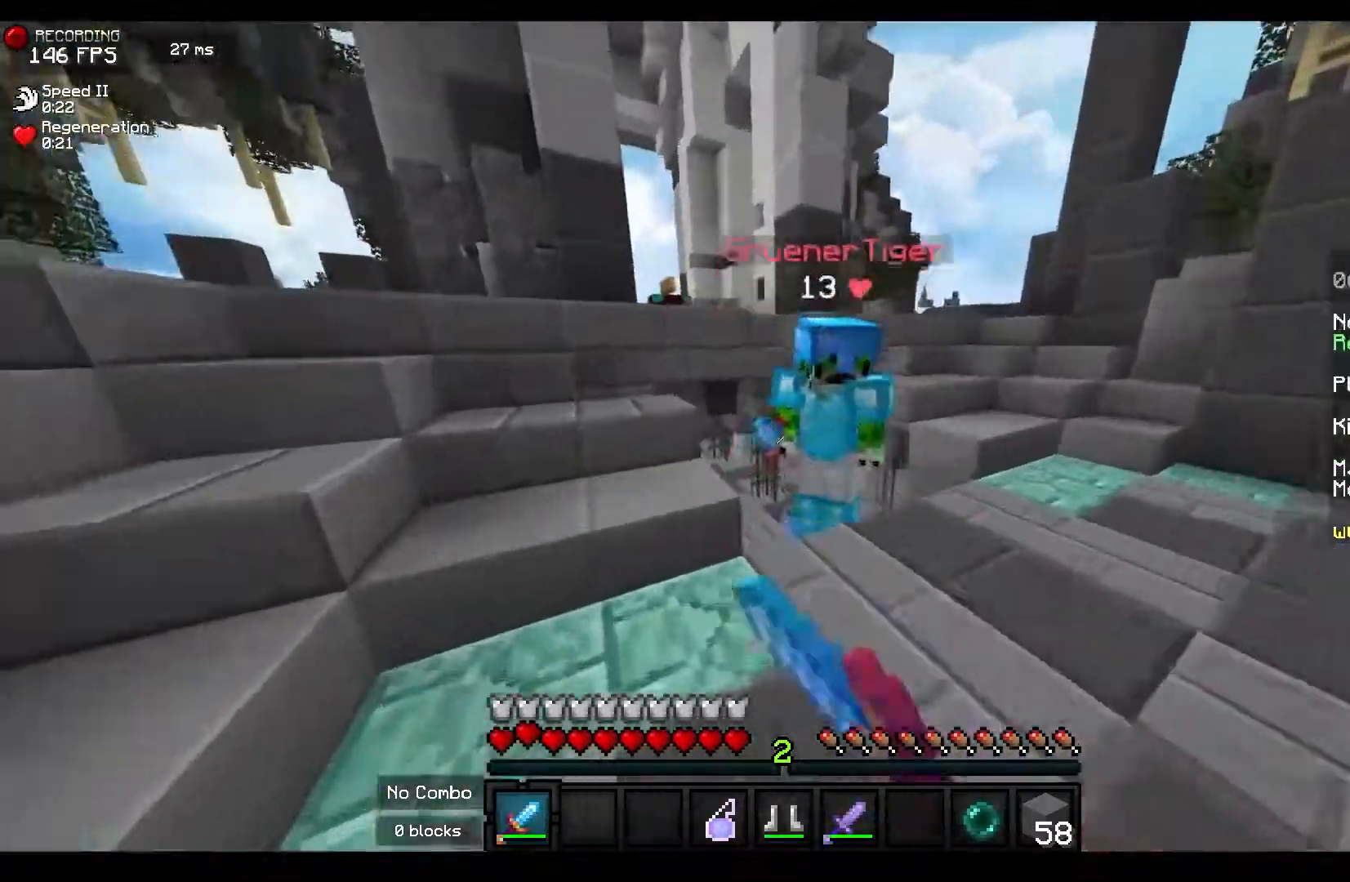
{"keys": [], "mouse": ["left"], "events": [[17, "a", "up"], [183, "d", "down"], [317, "d", "up"], [367, "w", "up"]]}
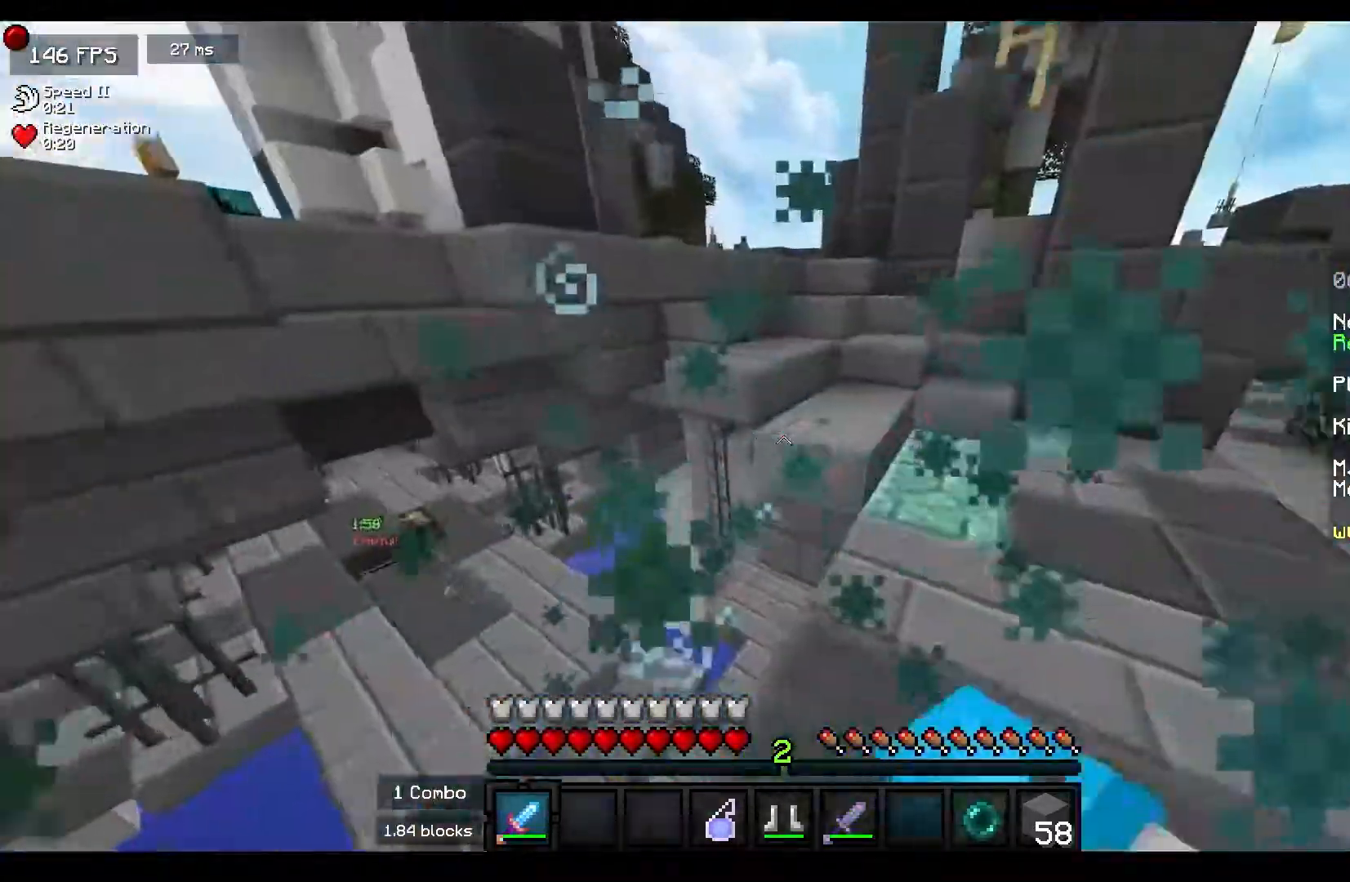
{"keys": ["w"], "mouse": ["left"], "events": [[167, "d", "down"], [250, "w", "down"], [333, "d", "up"], [367, "mouse_left", "up"], [433, "mouse_left", "down"]]}
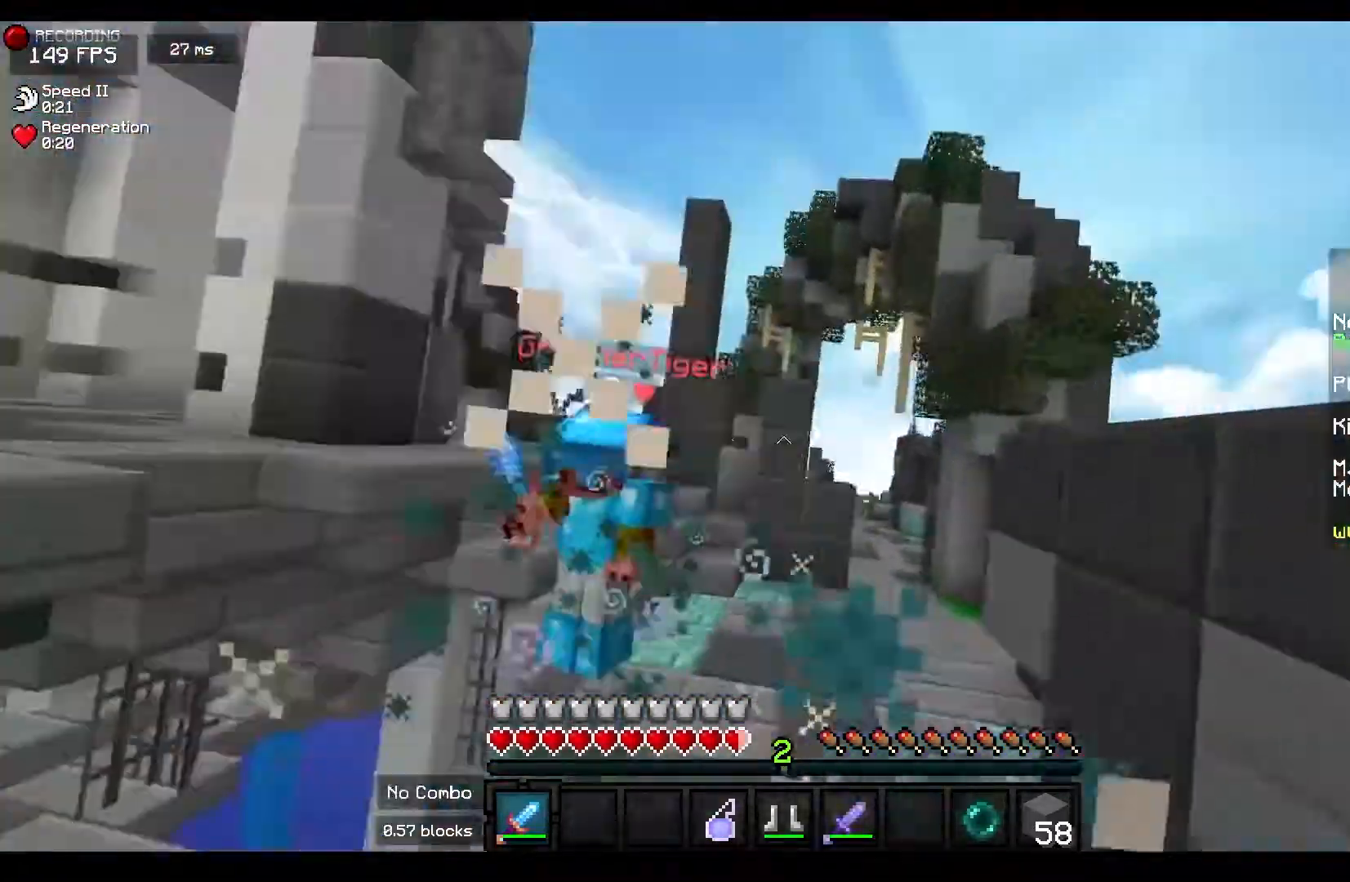
{"keys": ["w"], "mouse": ["left"], "events": []}
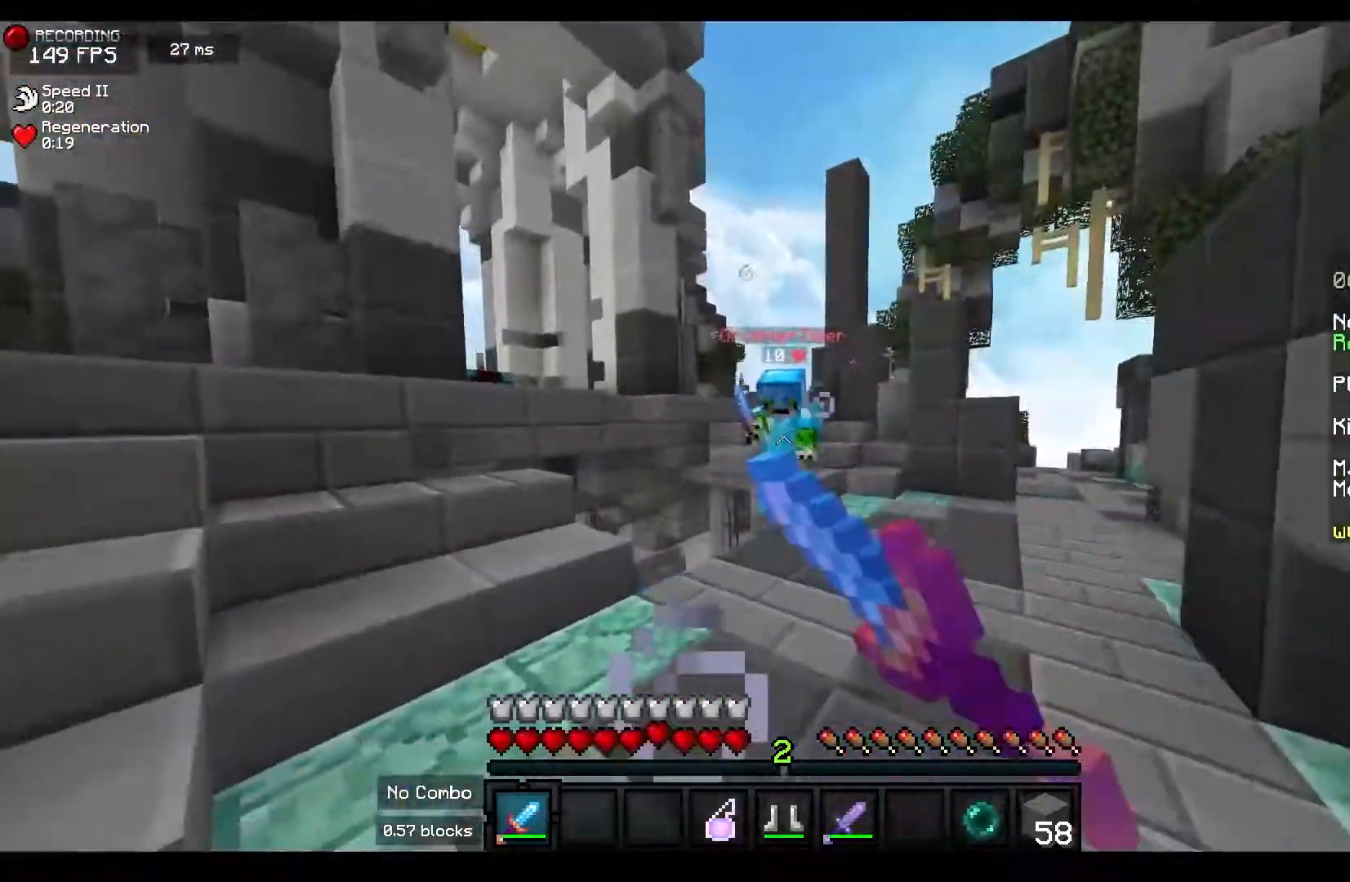
{"keys": ["d", "w"], "mouse": ["left"], "events": [[467, "d", "down"]]}
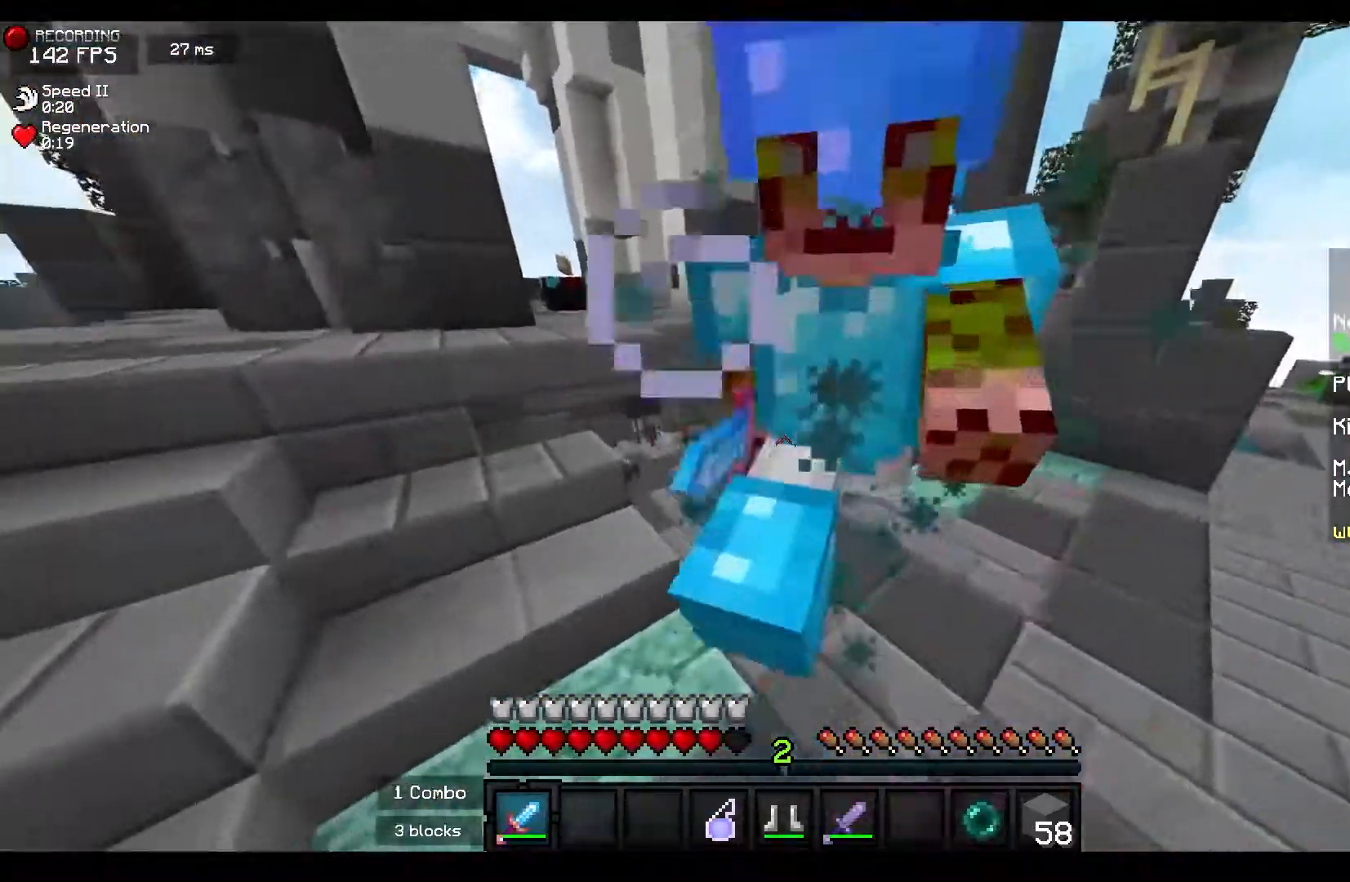
{"keys": ["d", "w"], "mouse": ["left"], "events": [[100, "d", "up"], [167, "d", "down"]]}
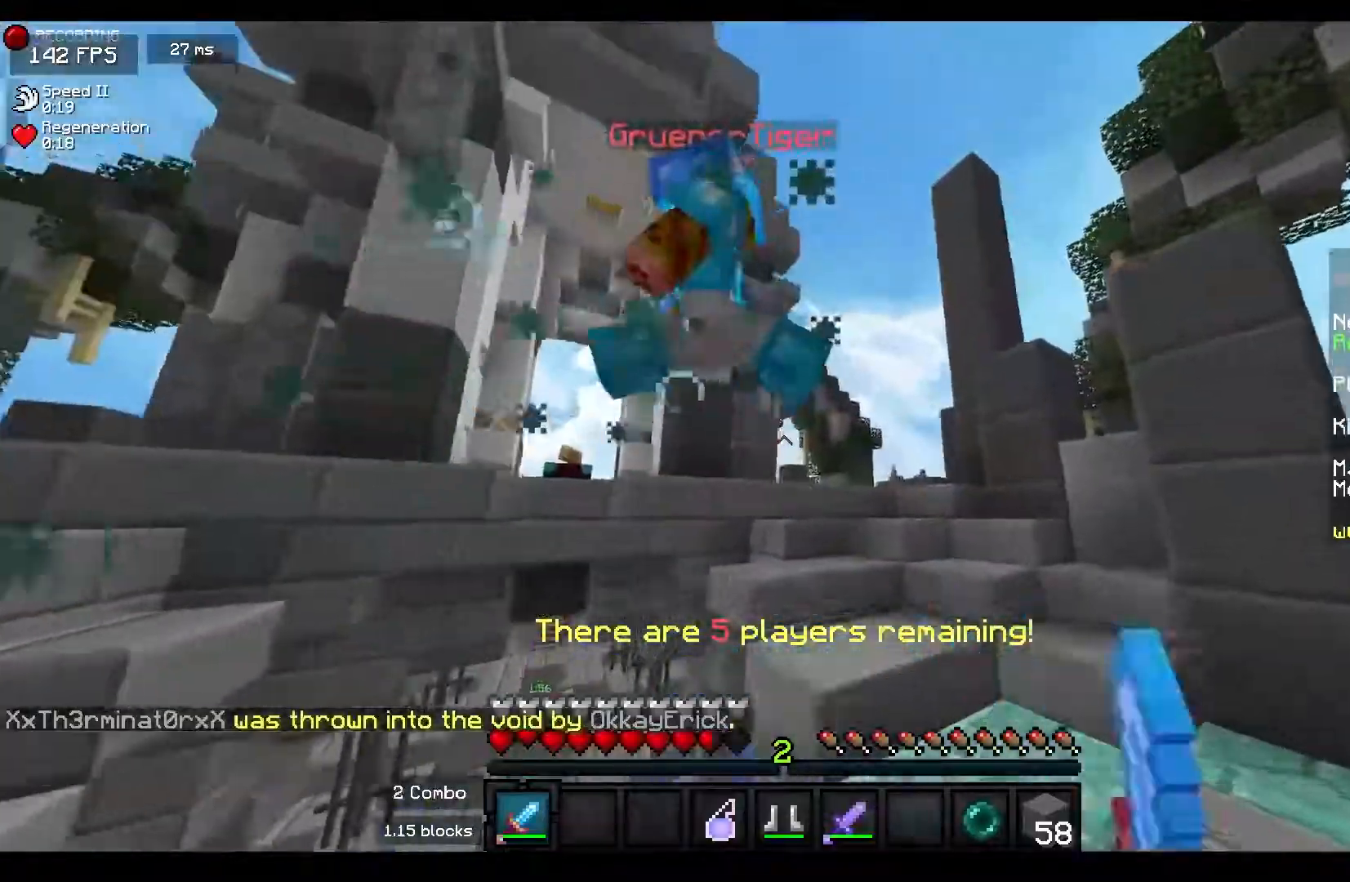
{"keys": ["d", "w"], "mouse": ["left"], "events": [[333, "d", "up"], [383, "mouse_left", "up"], [433, "d", "down"], [433, "mouse_left", "down"]]}